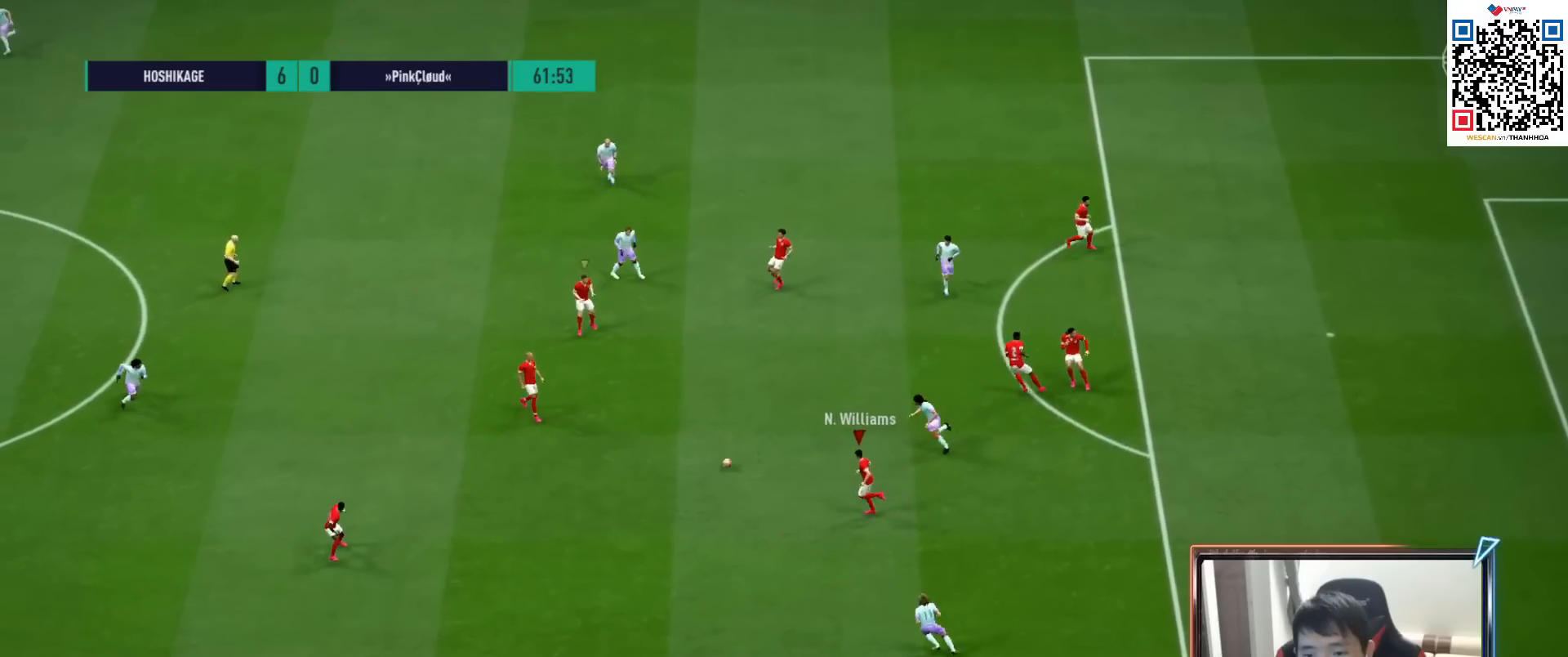
Gameplay with a controller (PlayStation layout); each line is a JSON object with the inputs held at the frame after it. "events" lists button and stick changes between this image and that frame as [ms after this image, input, new state], when the widget could be followed in between.
{"buttons": [], "left_stick": "center", "right_stick": "center", "events": [[67, "CROSS", "up"], [417, "R1", "up"], [433, "left_stick", "center"]]}
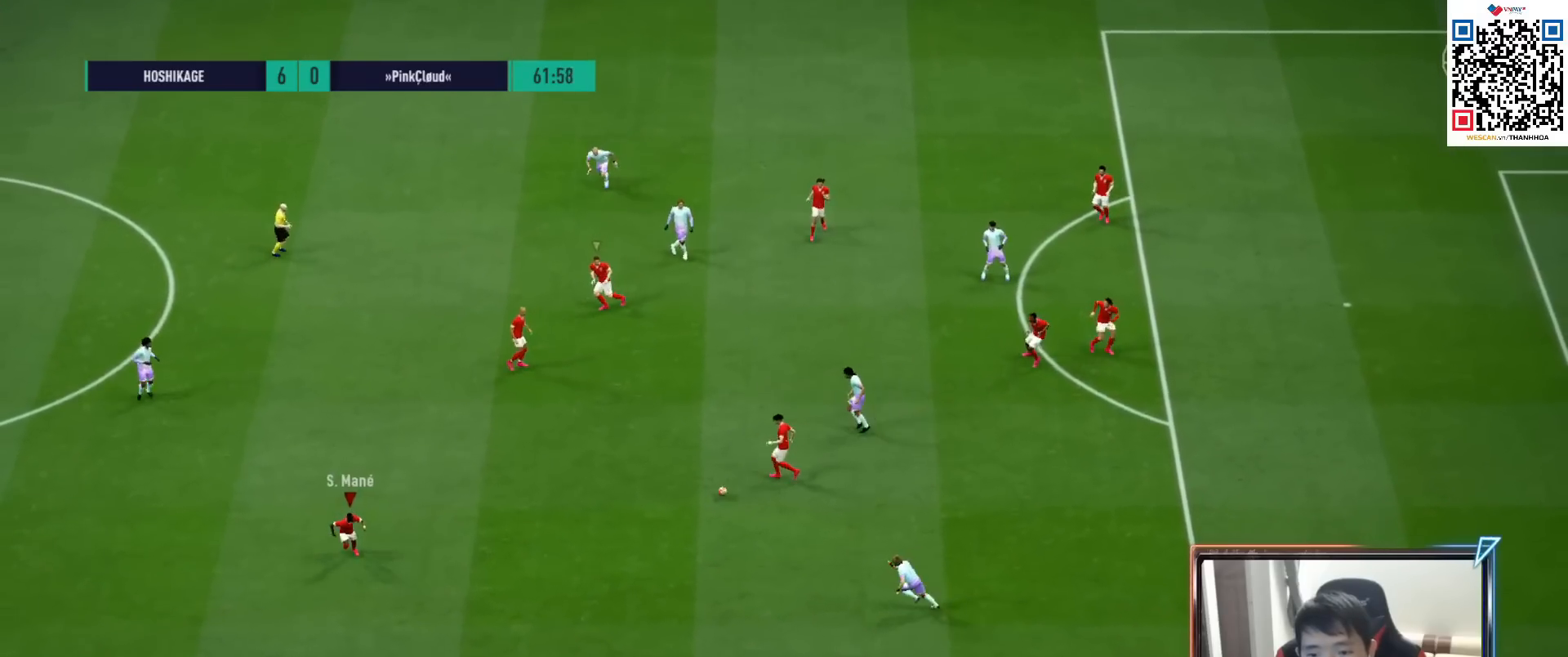
{"buttons": [], "left_stick": "left", "right_stick": "center", "events": [[150, "left_stick", "left"]]}
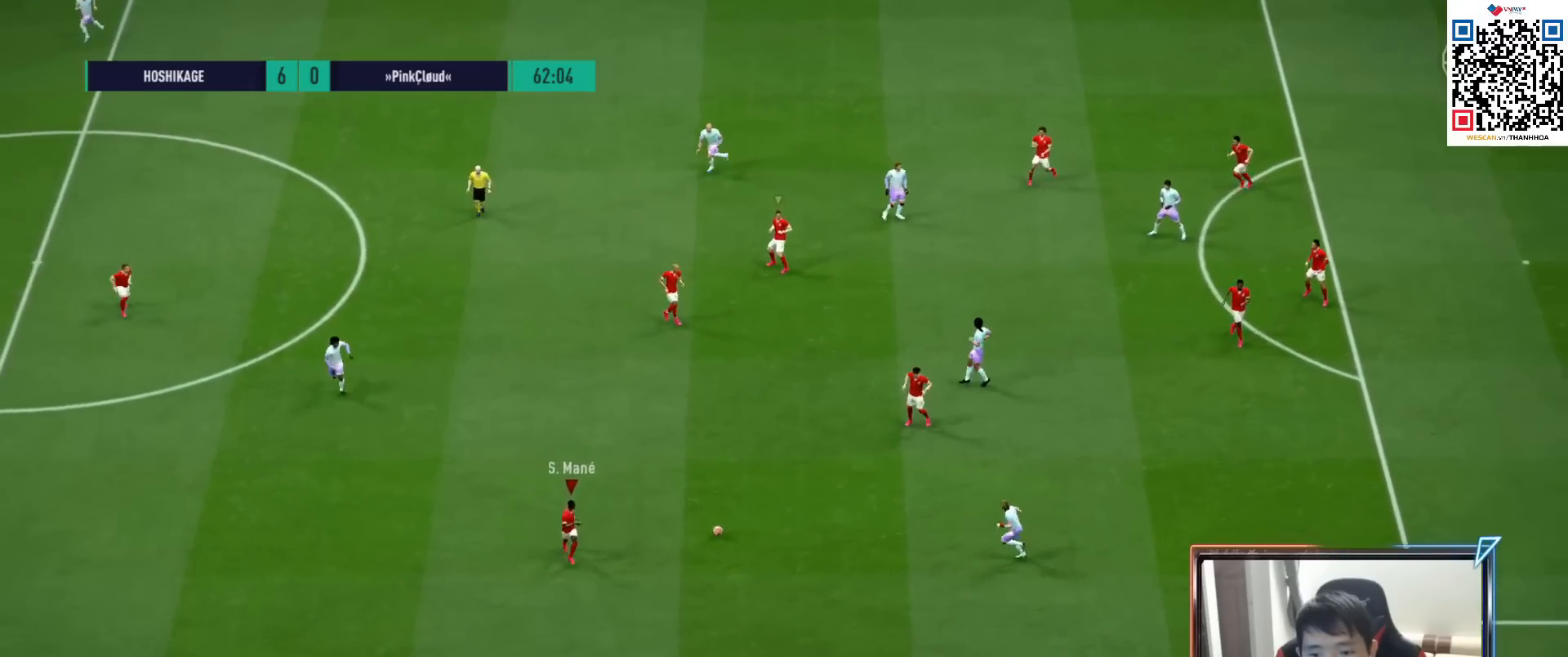
{"buttons": [], "left_stick": "left", "right_stick": "center", "events": []}
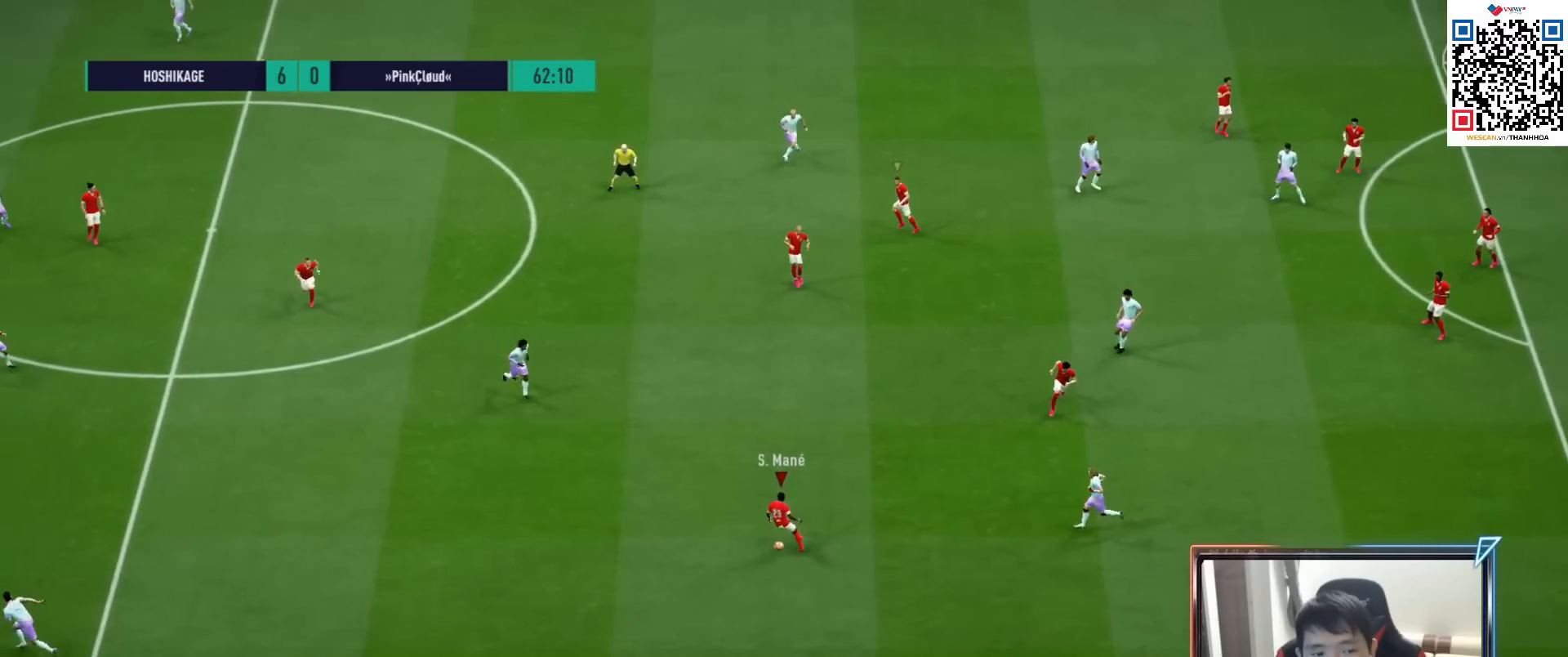
{"buttons": ["R1"], "left_stick": "left", "right_stick": "center", "events": [[83, "R1", "down"]]}
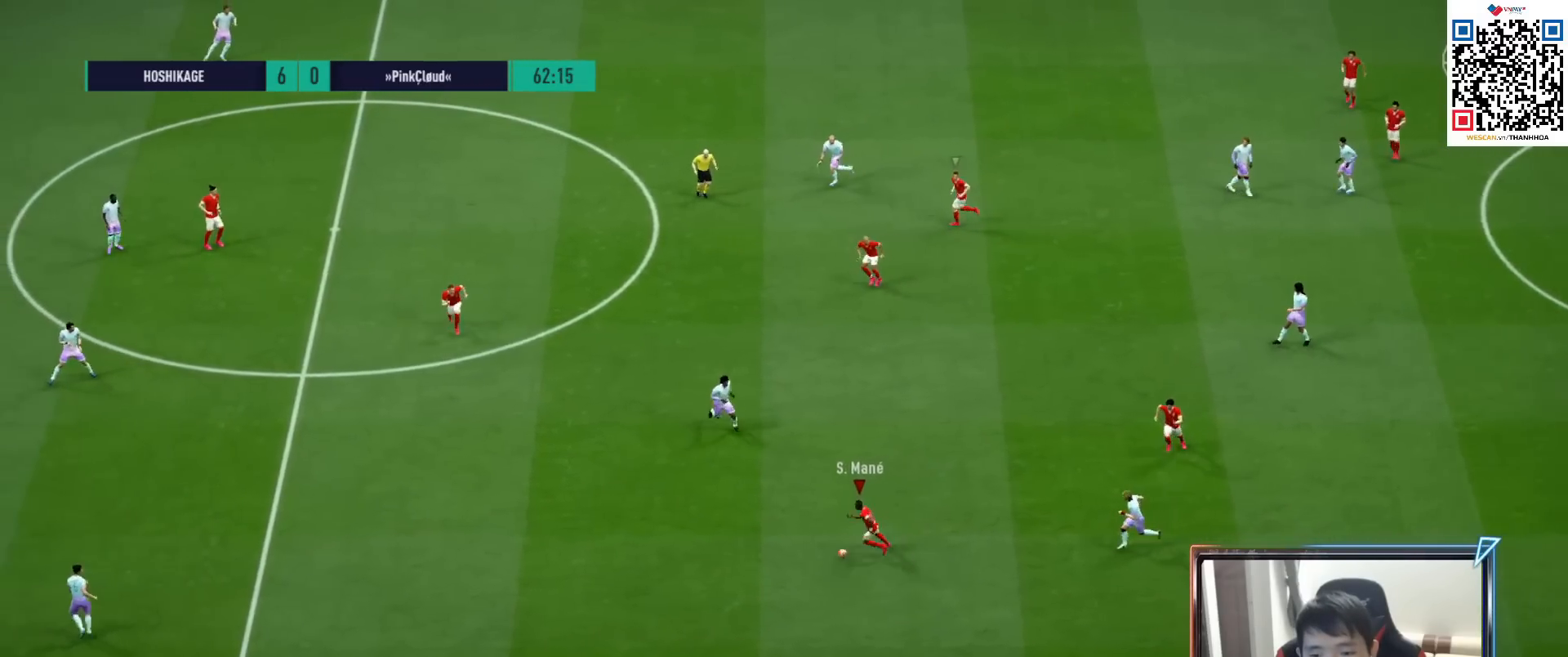
{"buttons": ["R1"], "left_stick": "left", "right_stick": "center", "events": []}
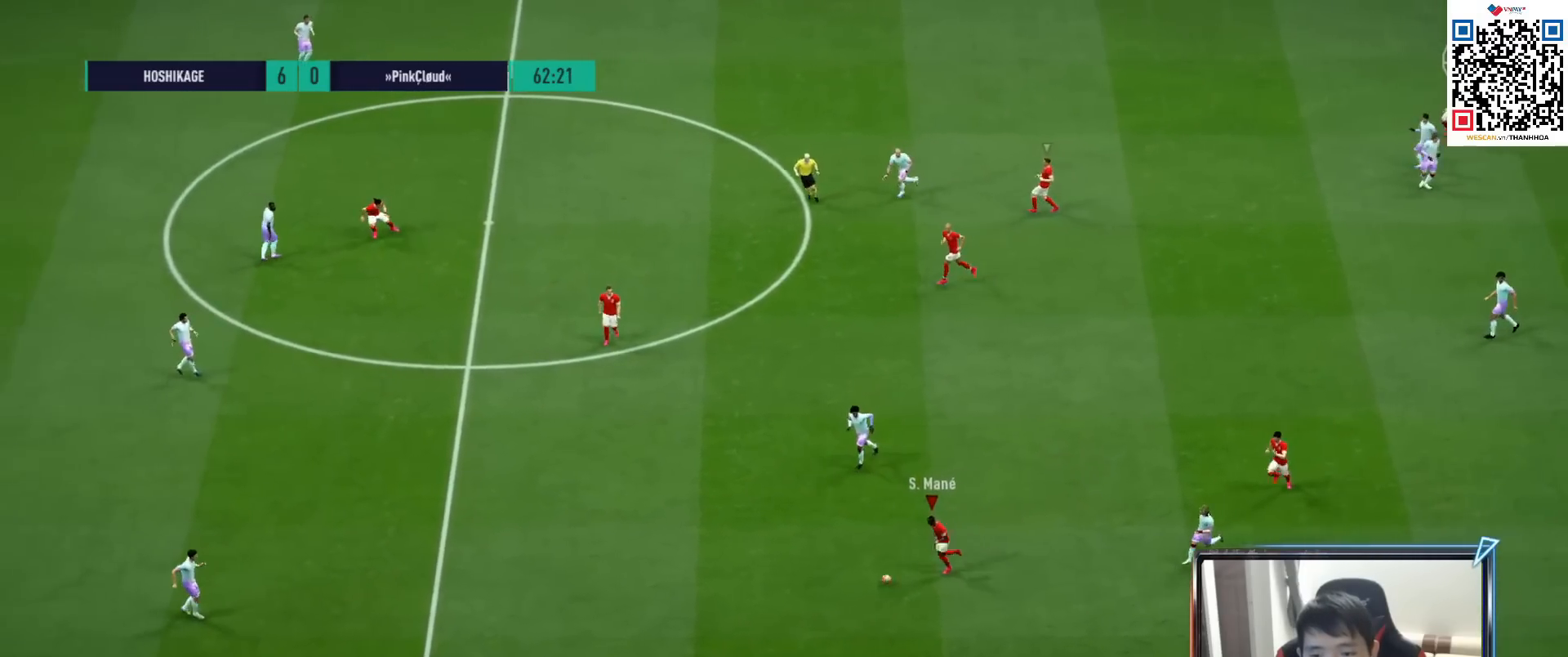
{"buttons": ["R1"], "left_stick": "down-left", "right_stick": "center", "events": [[50, "left_stick", "down-left"]]}
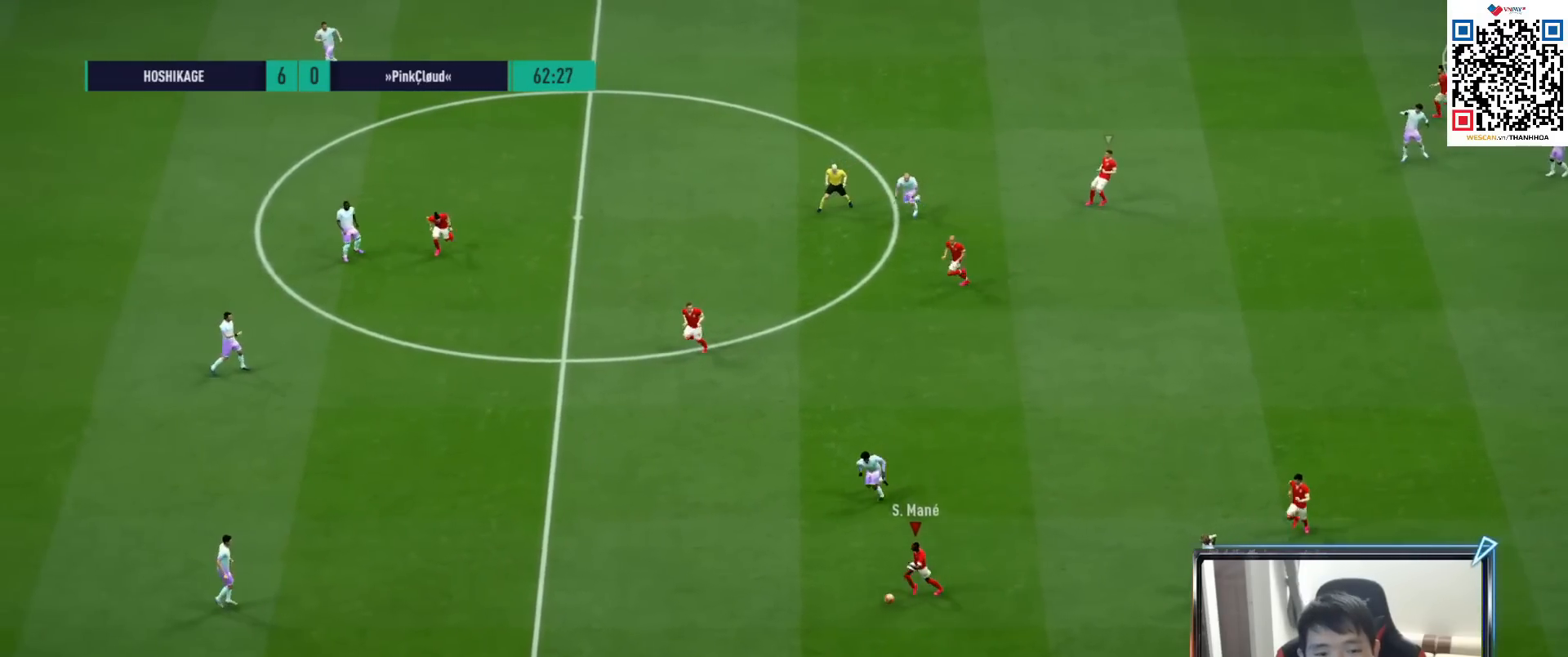
{"buttons": ["R1"], "left_stick": "down-left", "right_stick": "center", "events": []}
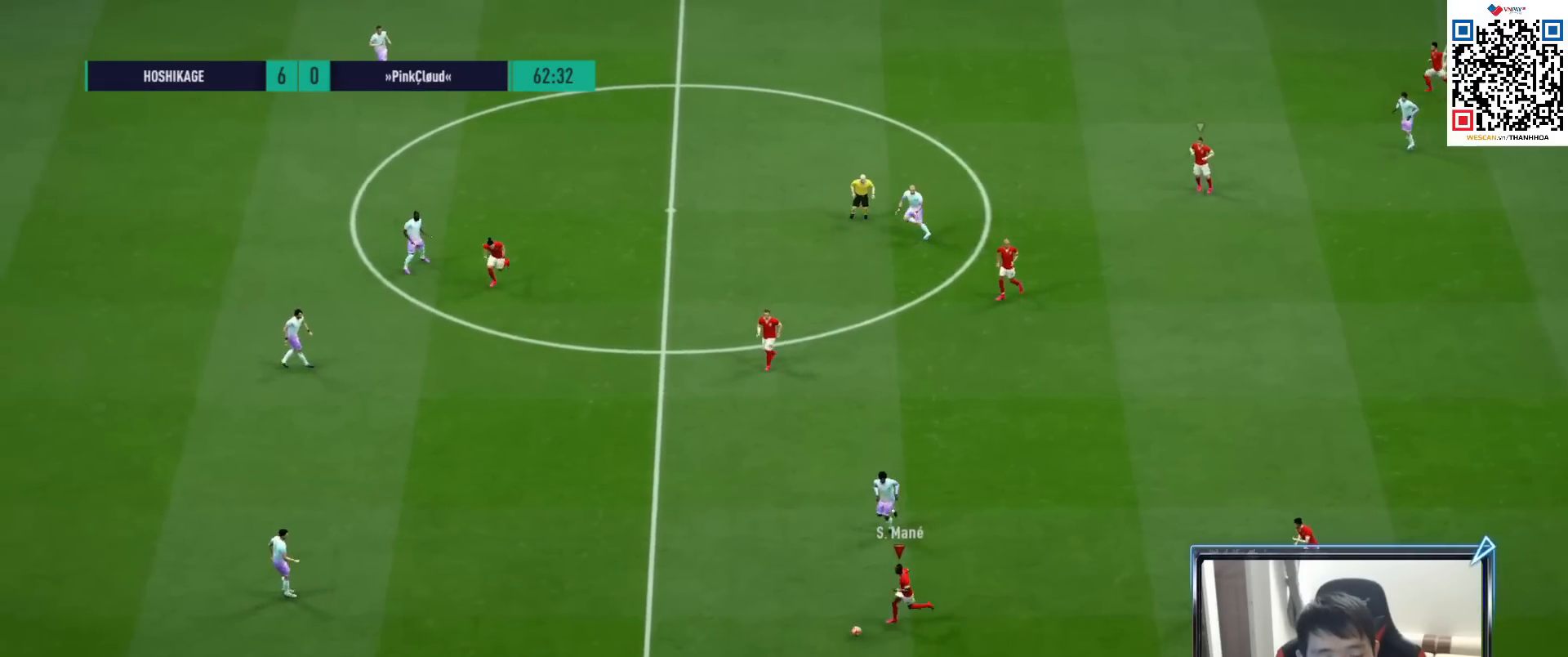
{"buttons": ["R1"], "left_stick": "left", "right_stick": "center", "events": [[117, "left_stick", "left"]]}
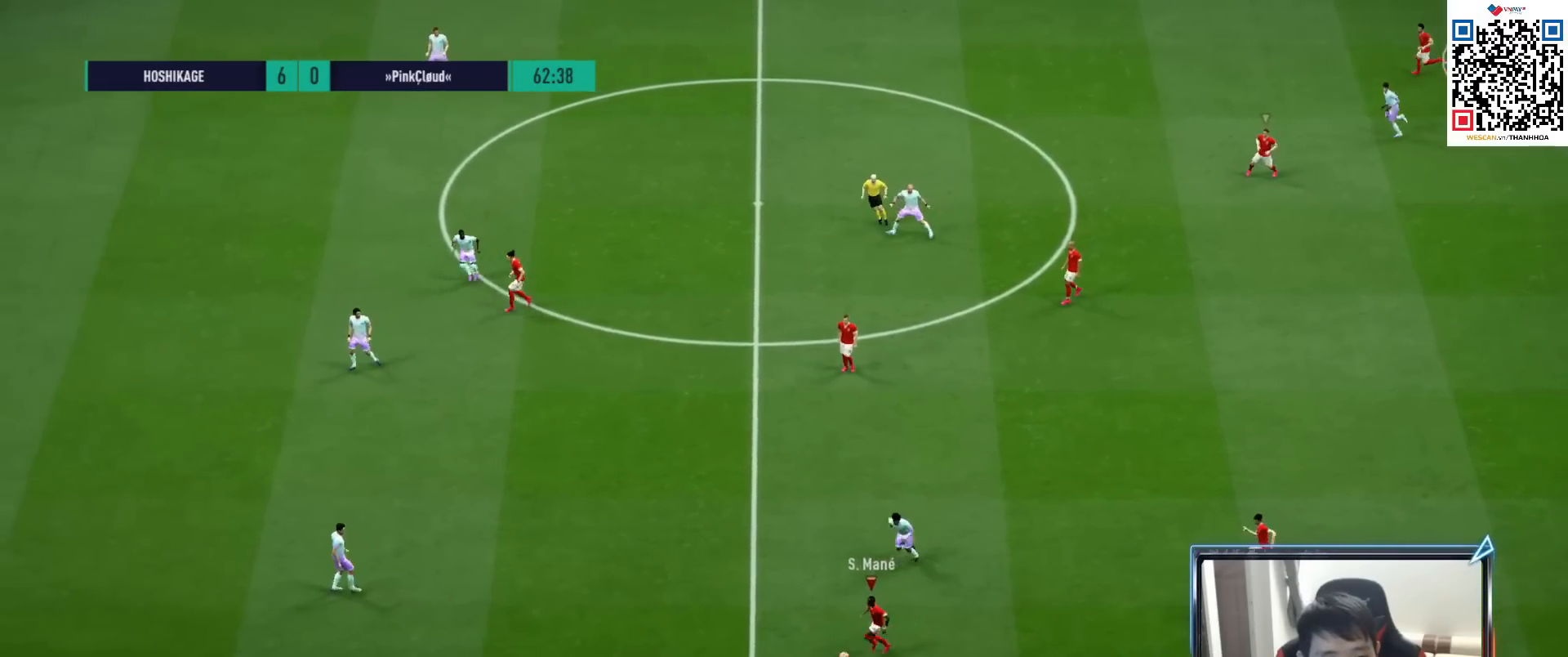
{"buttons": ["R1"], "left_stick": "left", "right_stick": "center", "events": []}
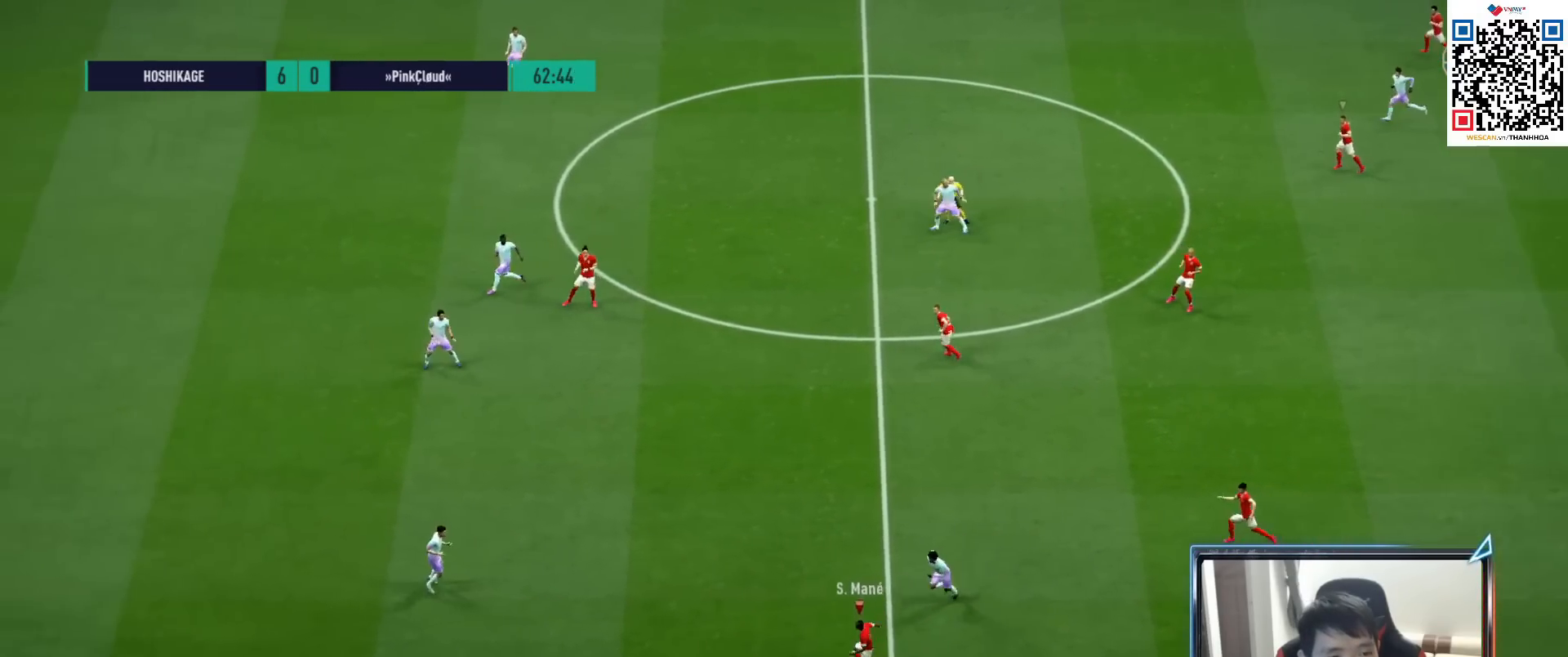
{"buttons": [], "left_stick": "up", "right_stick": "center", "events": [[133, "R1", "up"], [167, "left_stick", "up-left"], [333, "left_stick", "up"], [350, "CROSS", "down"], [350, "L1", "down"], [450, "CROSS", "up"], [467, "L1", "up"]]}
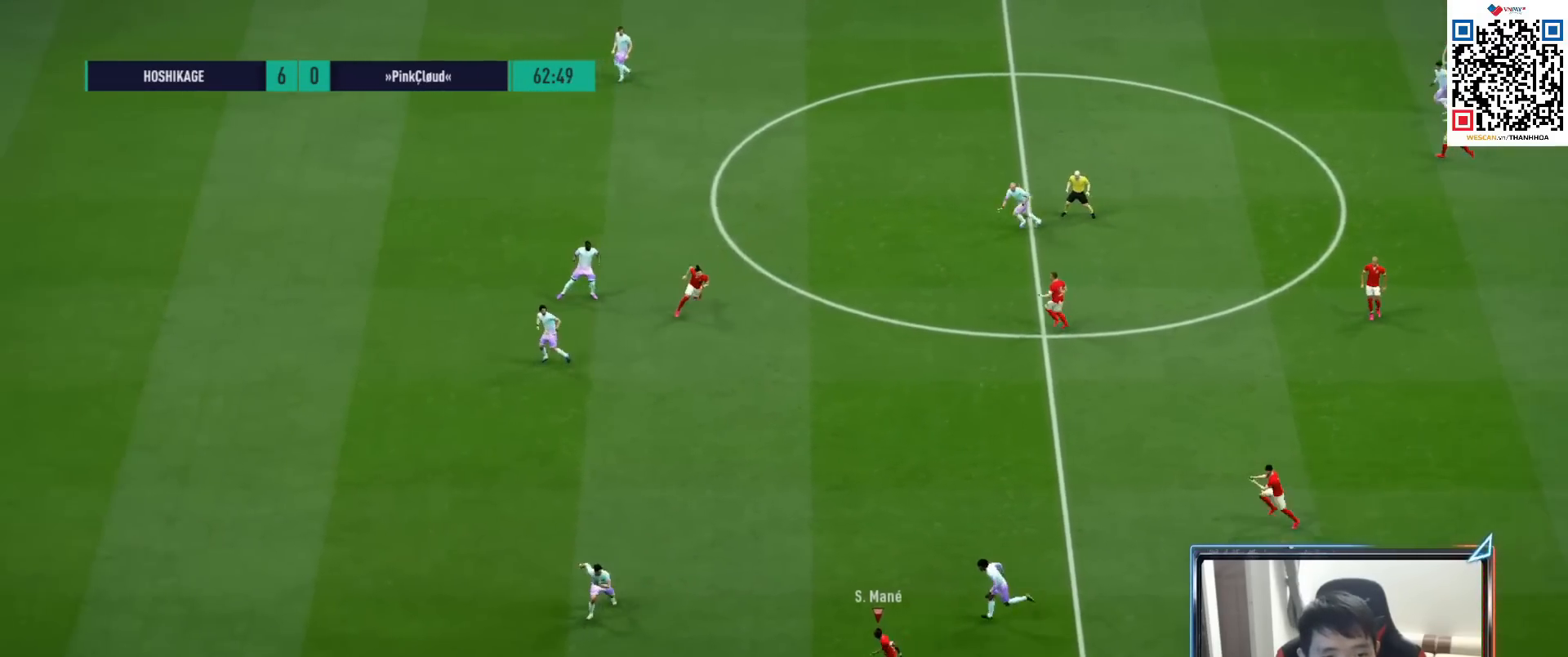
{"buttons": ["L2"], "left_stick": "down", "right_stick": "center", "events": [[83, "left_stick", "center"], [383, "left_stick", "down"], [467, "L2", "down"]]}
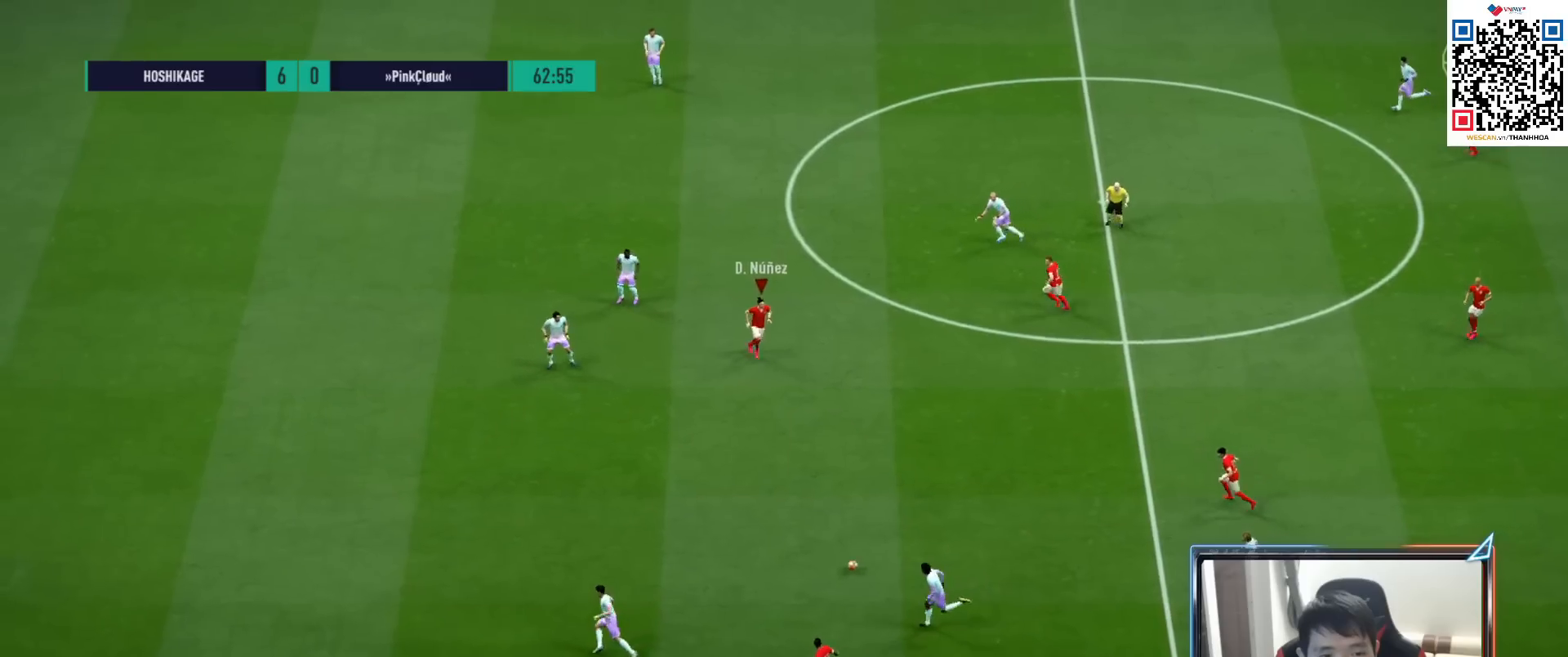
{"buttons": [], "left_stick": "up-left", "right_stick": "center", "events": [[50, "R1", "down"], [167, "R1", "up"], [183, "left_stick", "up-left"], [217, "L2", "up"]]}
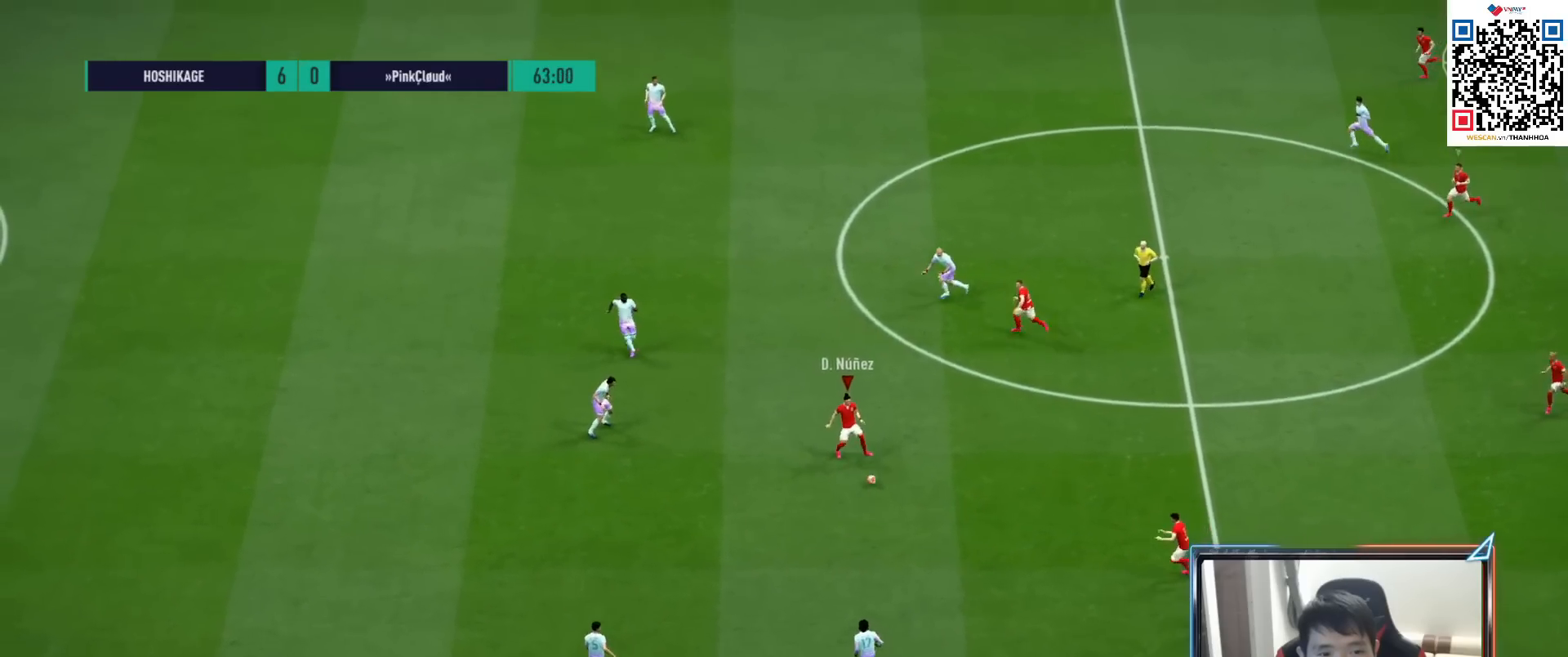
{"buttons": [], "left_stick": "up", "right_stick": "center", "events": [[283, "left_stick", "up"]]}
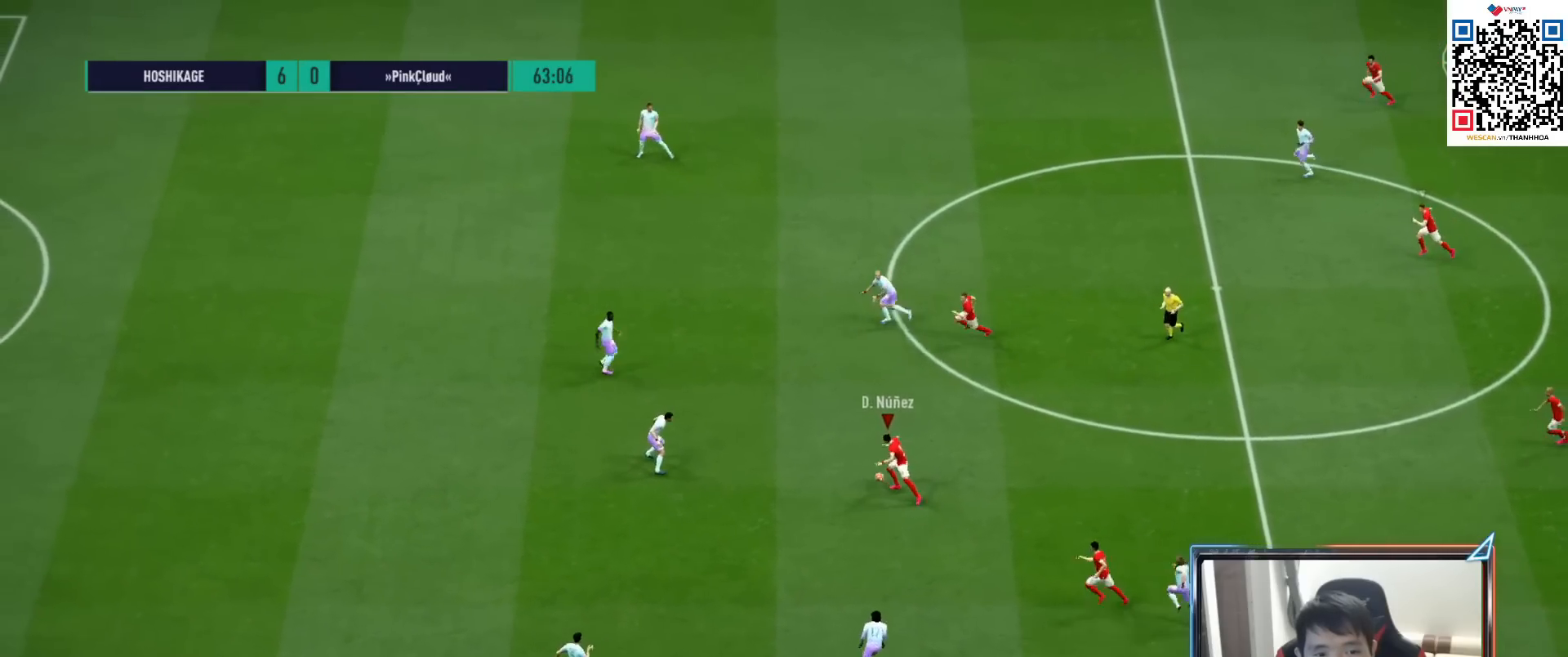
{"buttons": [], "left_stick": "up", "right_stick": "center", "events": []}
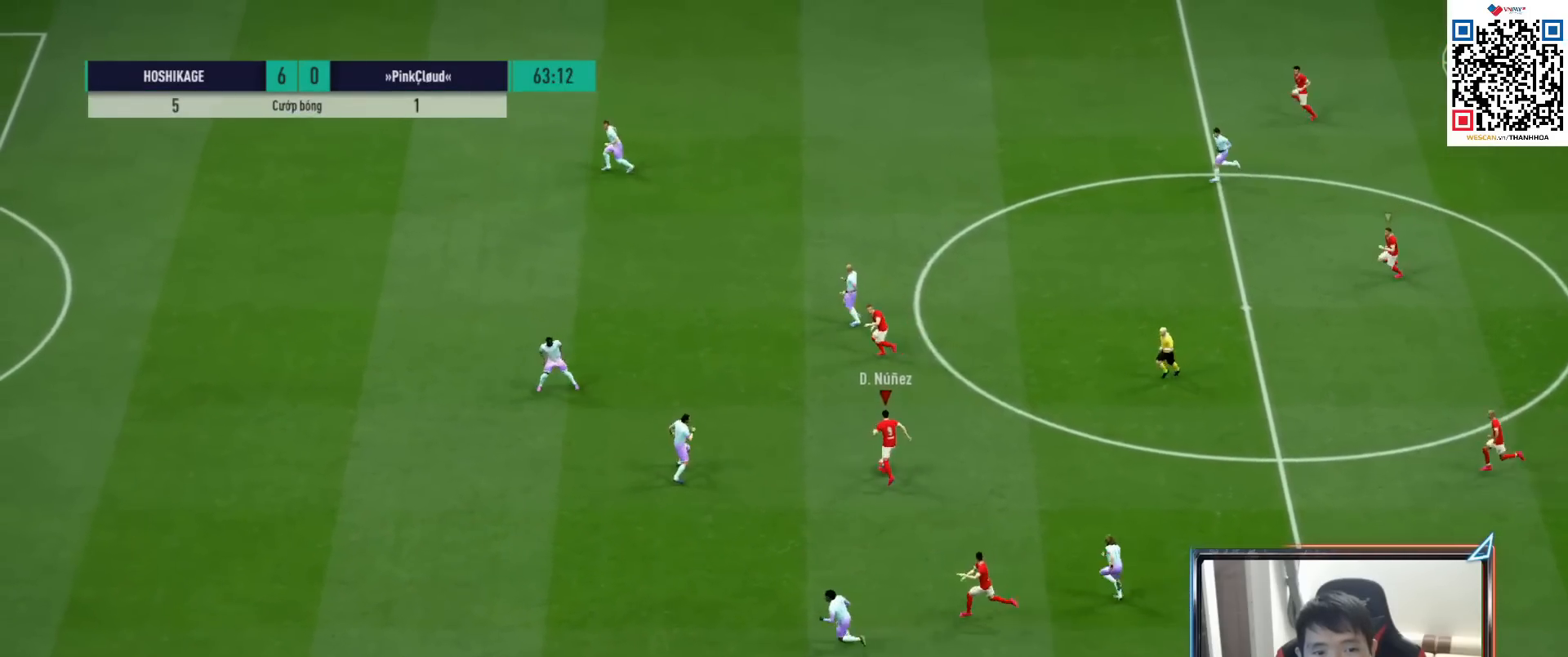
{"buttons": [], "left_stick": "up", "right_stick": "center", "events": []}
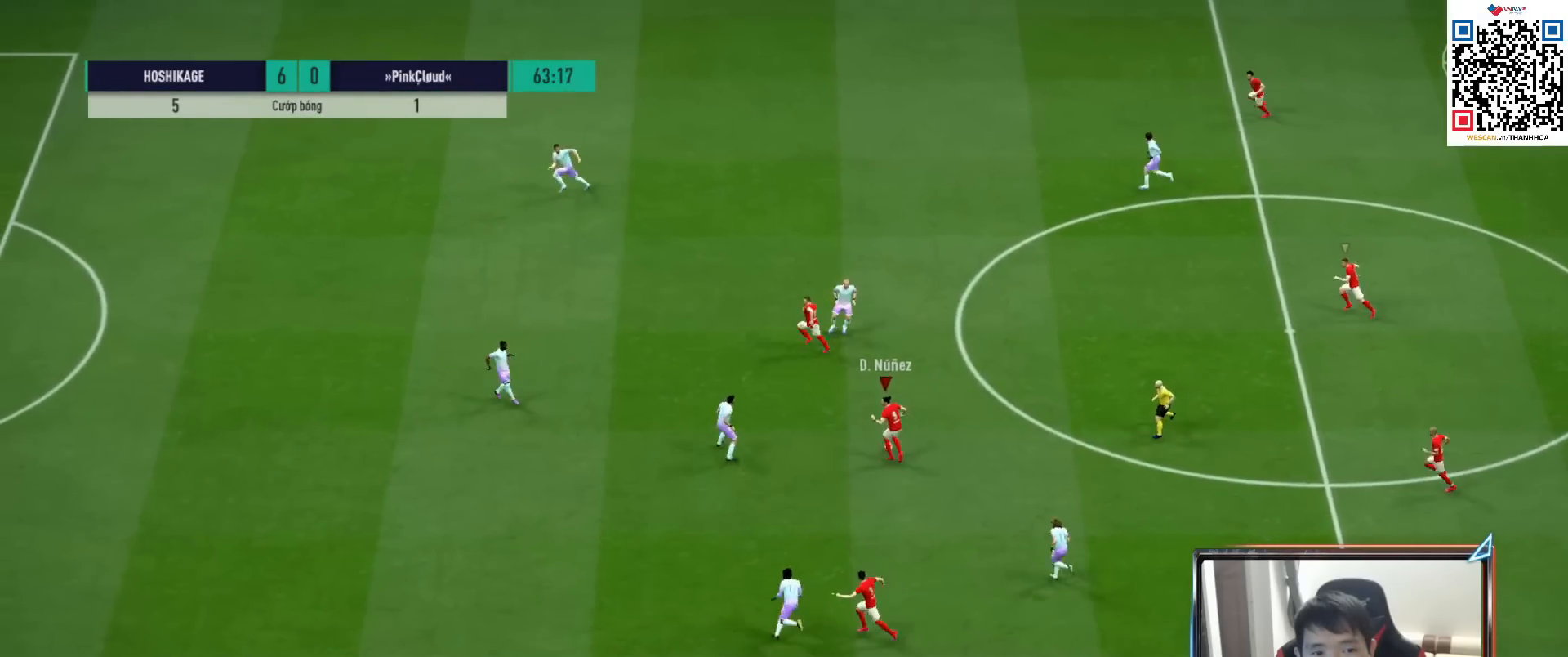
{"buttons": [], "left_stick": "up", "right_stick": "center", "events": [[267, "left_stick", "up-left"], [417, "left_stick", "up"]]}
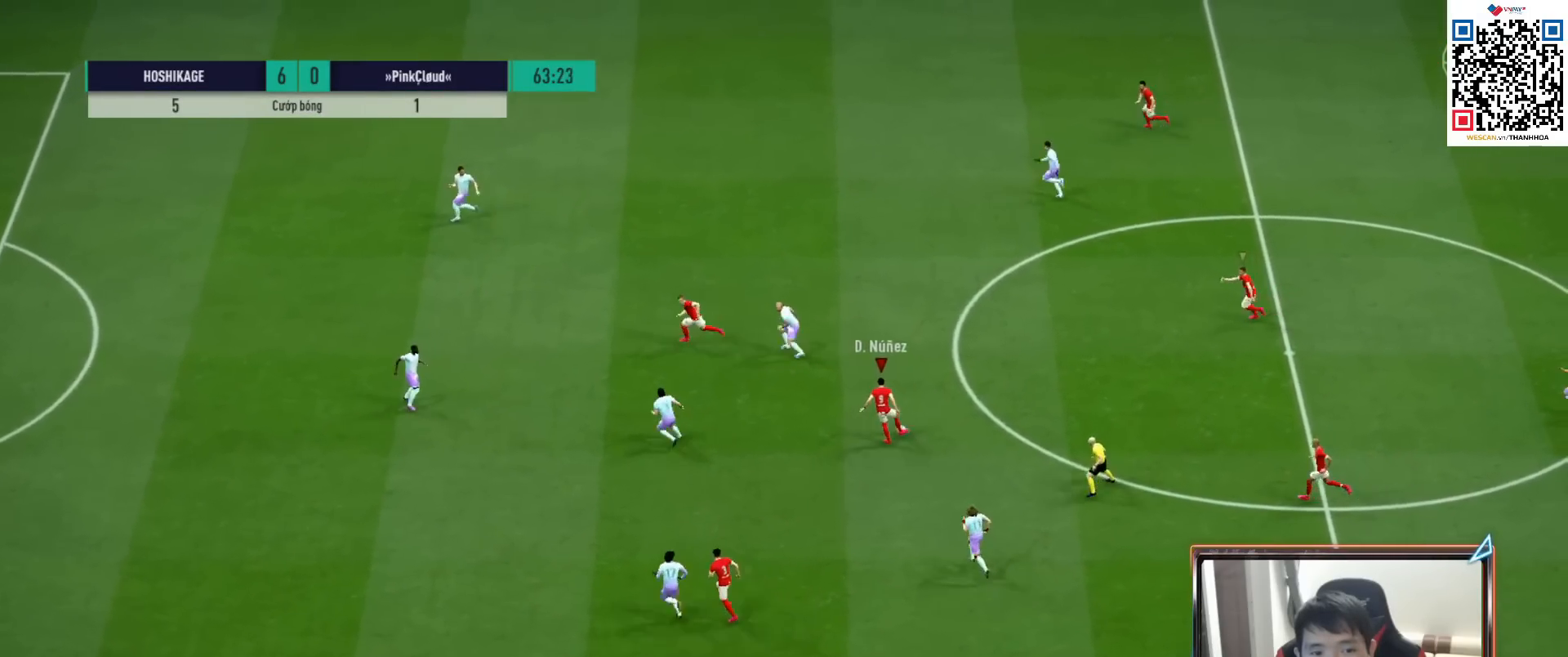
{"buttons": [], "left_stick": "center", "right_stick": "center", "events": [[267, "CROSS", "down"], [267, "L1", "down"], [367, "CROSS", "up"], [383, "L1", "up"], [400, "left_stick", "center"]]}
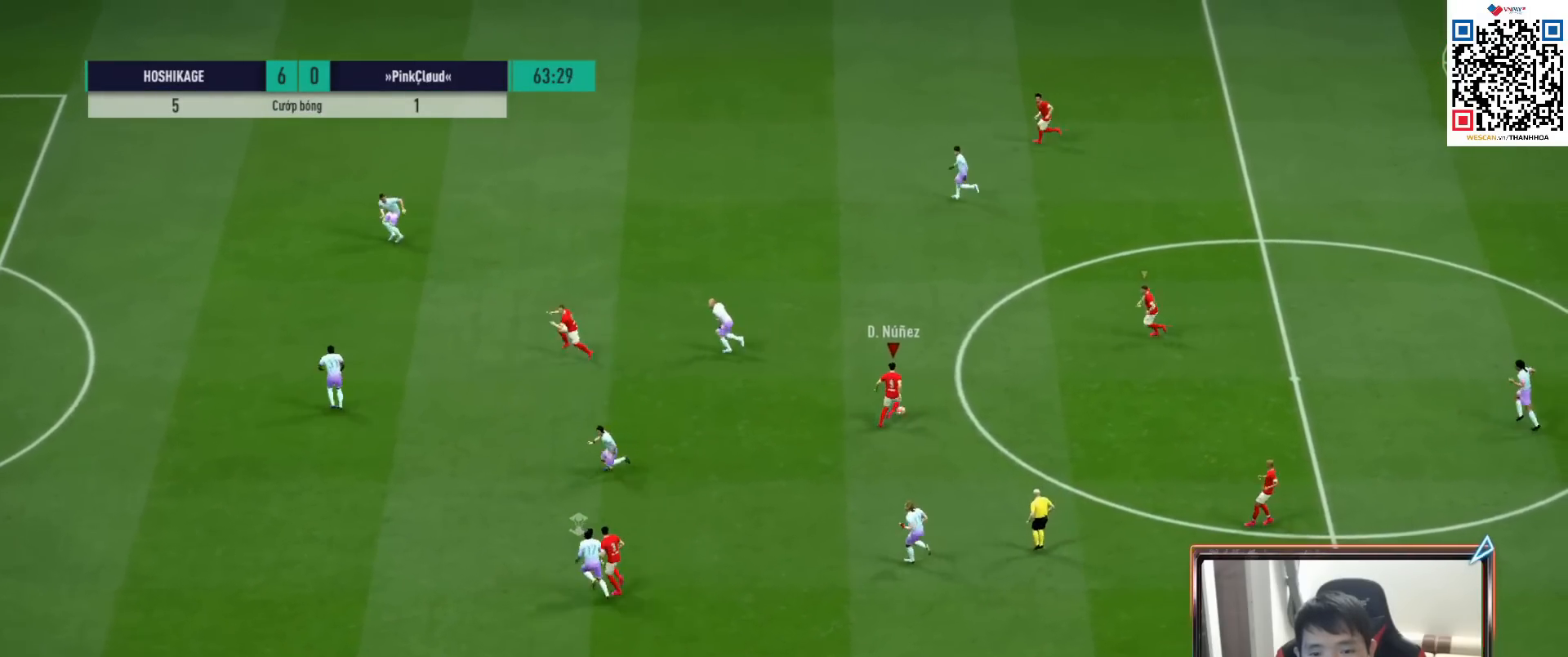
{"buttons": [], "left_stick": "left", "right_stick": "center", "events": [[50, "left_stick", "left"], [117, "R1", "down"], [333, "R1", "up"]]}
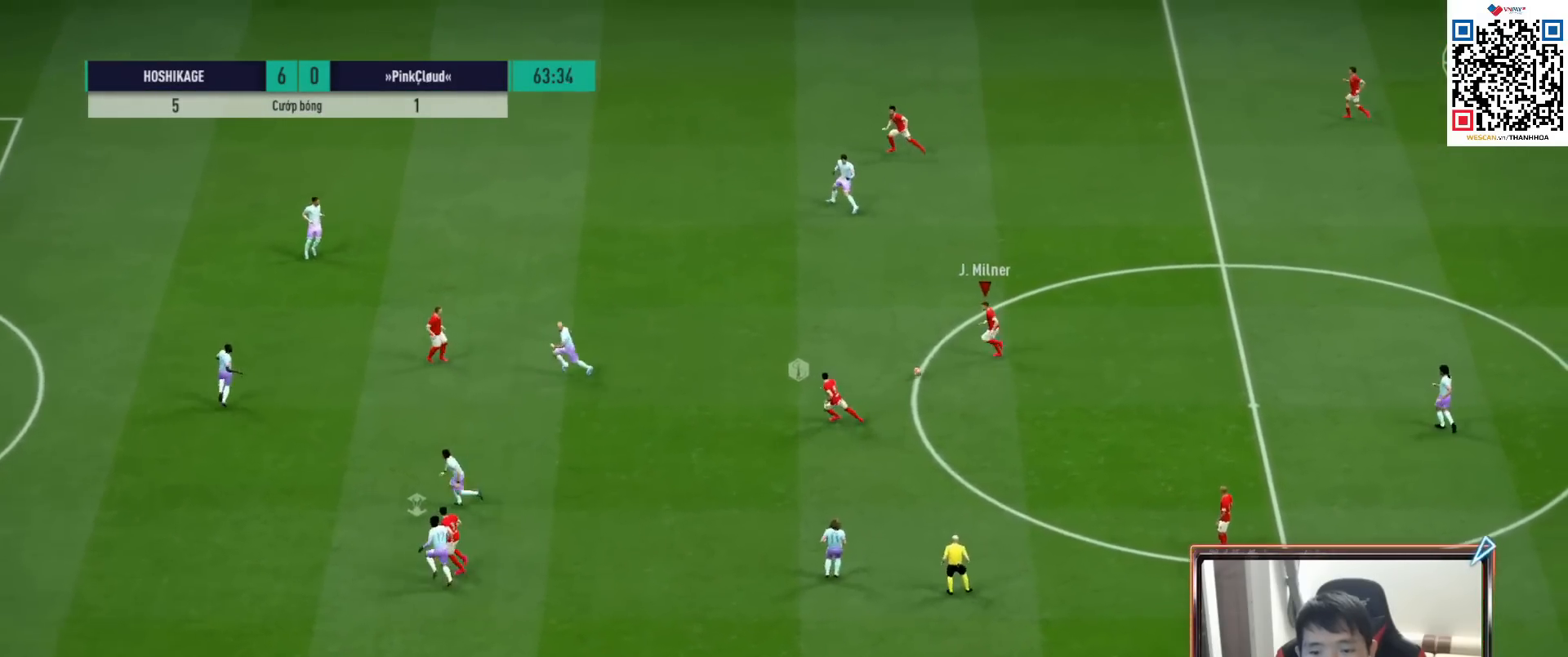
{"buttons": [], "left_stick": "left", "right_stick": "center", "events": []}
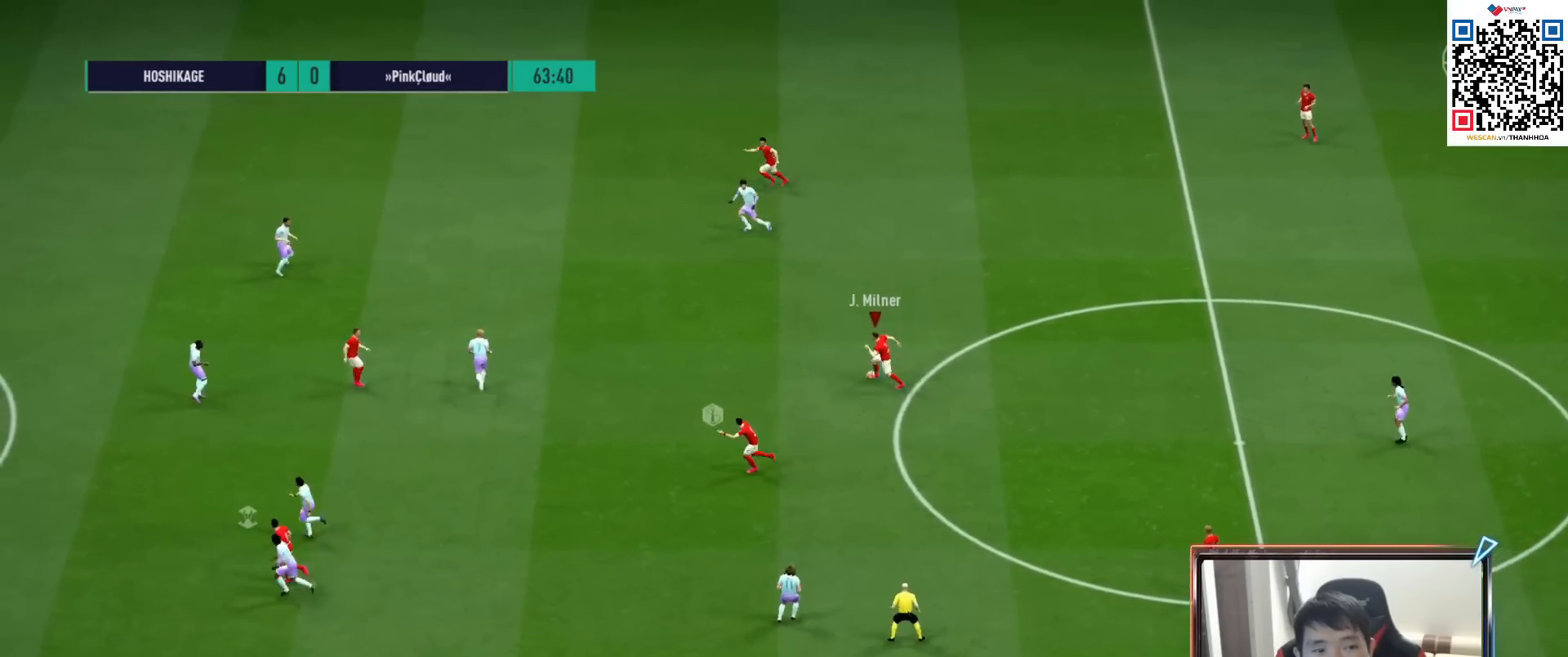
{"buttons": ["CROSS", "L1"], "left_stick": "down-left", "right_stick": "center", "events": [[383, "left_stick", "down-left"], [450, "CROSS", "down"], [467, "L1", "down"]]}
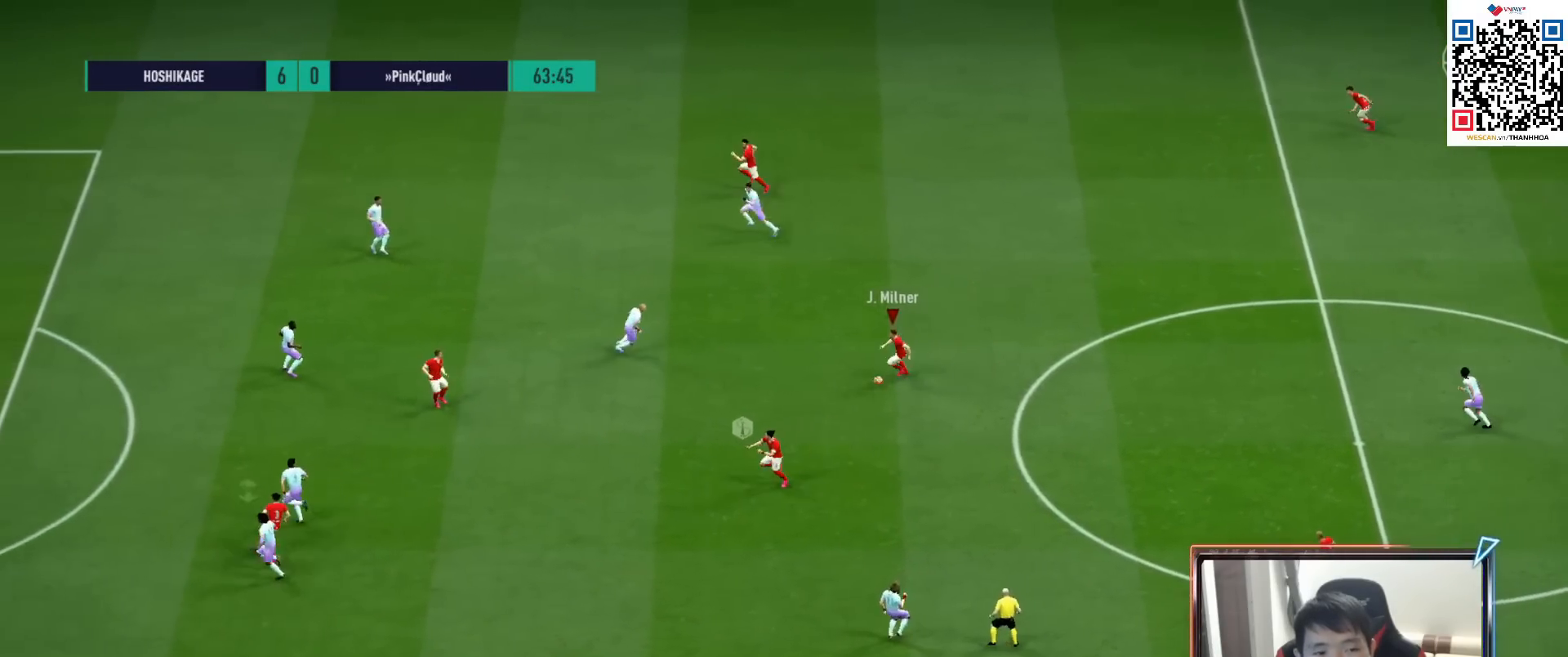
{"buttons": ["R1"], "left_stick": "left", "right_stick": "center", "events": [[50, "CROSS", "up"], [83, "L1", "up"], [217, "left_stick", "left"], [317, "R1", "down"]]}
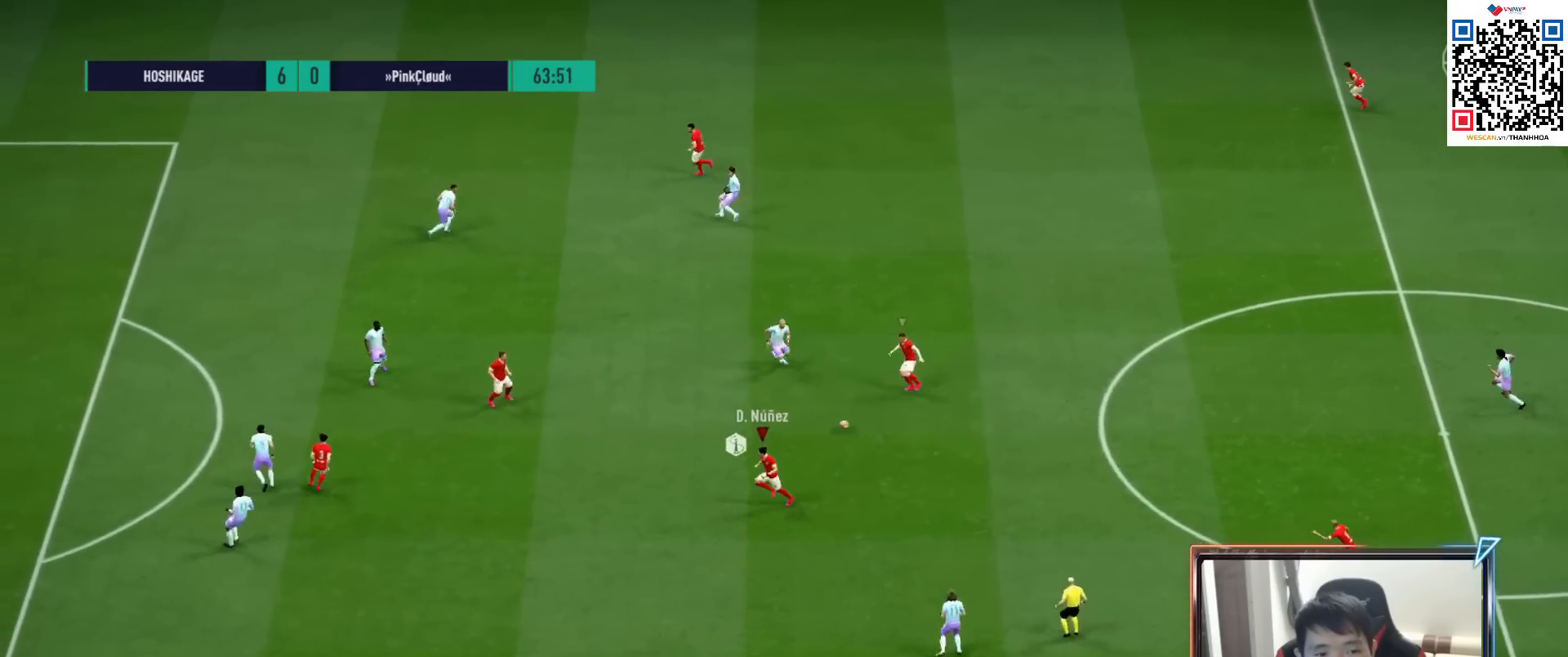
{"buttons": [], "left_stick": "left", "right_stick": "center", "events": [[317, "R1", "up"]]}
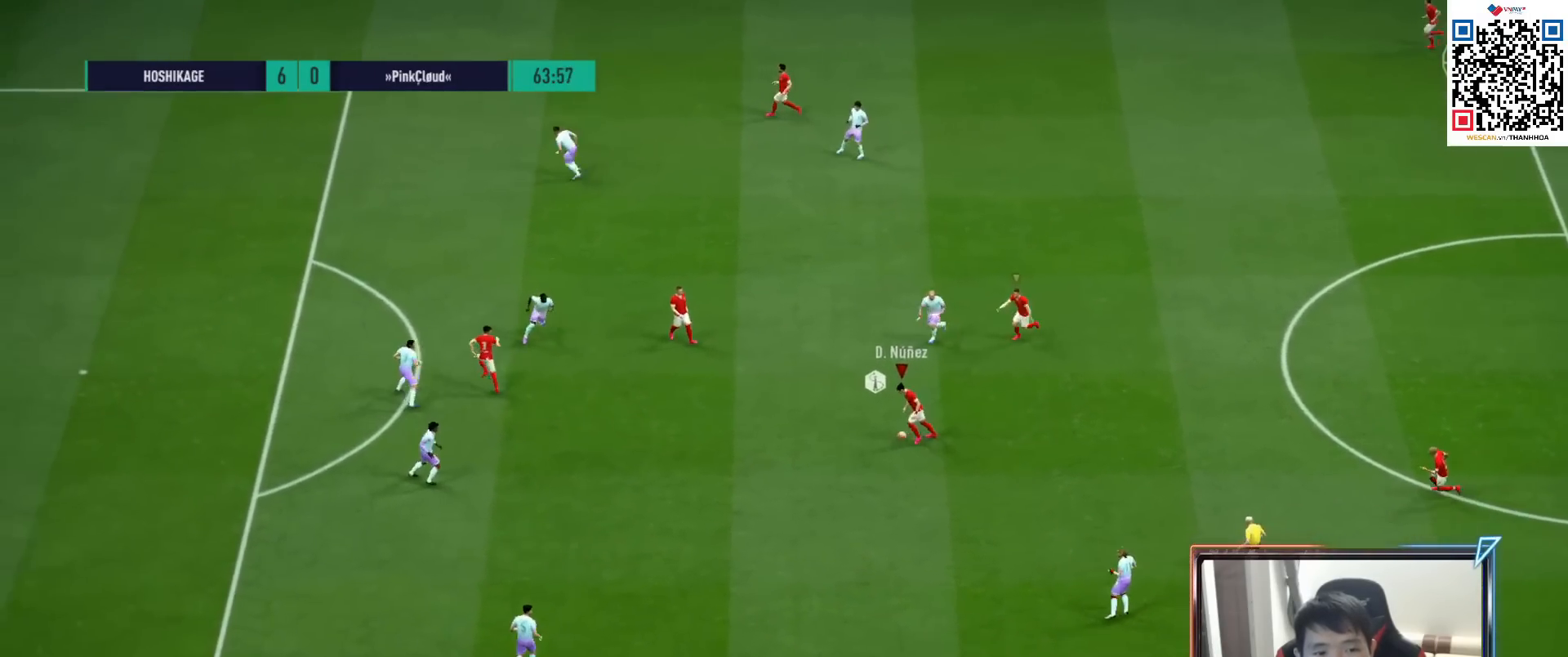
{"buttons": [], "left_stick": "left", "right_stick": "center", "events": []}
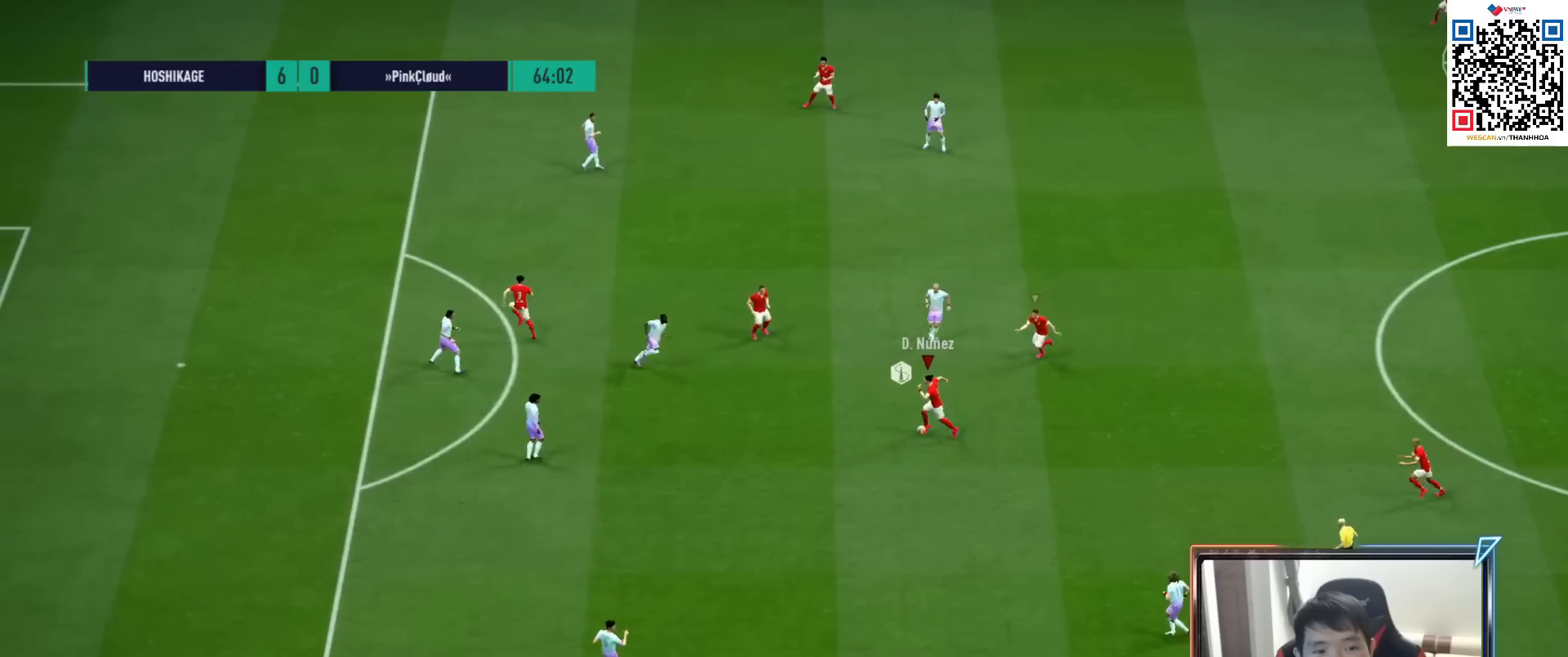
{"buttons": [], "left_stick": "up-left", "right_stick": "center", "events": [[183, "left_stick", "up-left"], [250, "CROSS", "down"], [333, "CROSS", "up"]]}
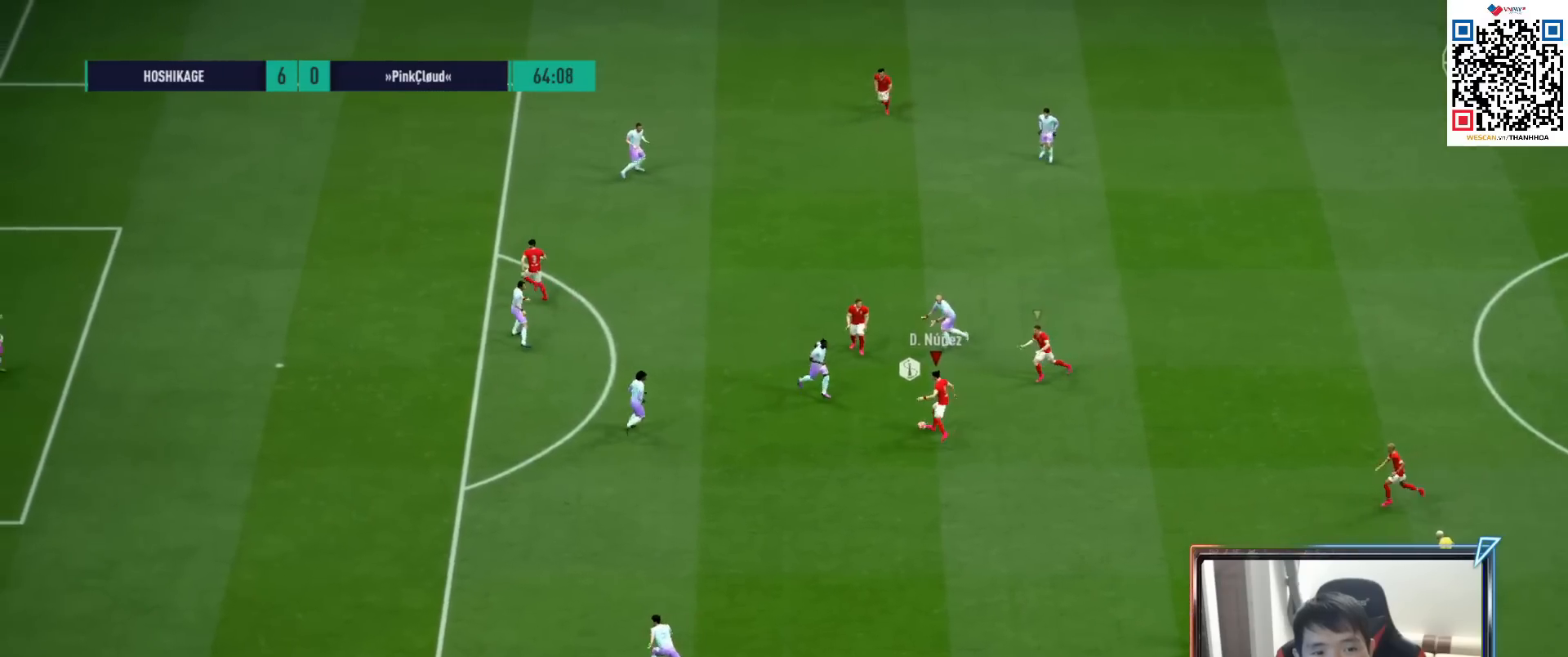
{"buttons": ["L2"], "left_stick": "down", "right_stick": "center", "events": [[217, "L2", "down"], [283, "left_stick", "down-left"], [333, "left_stick", "down"]]}
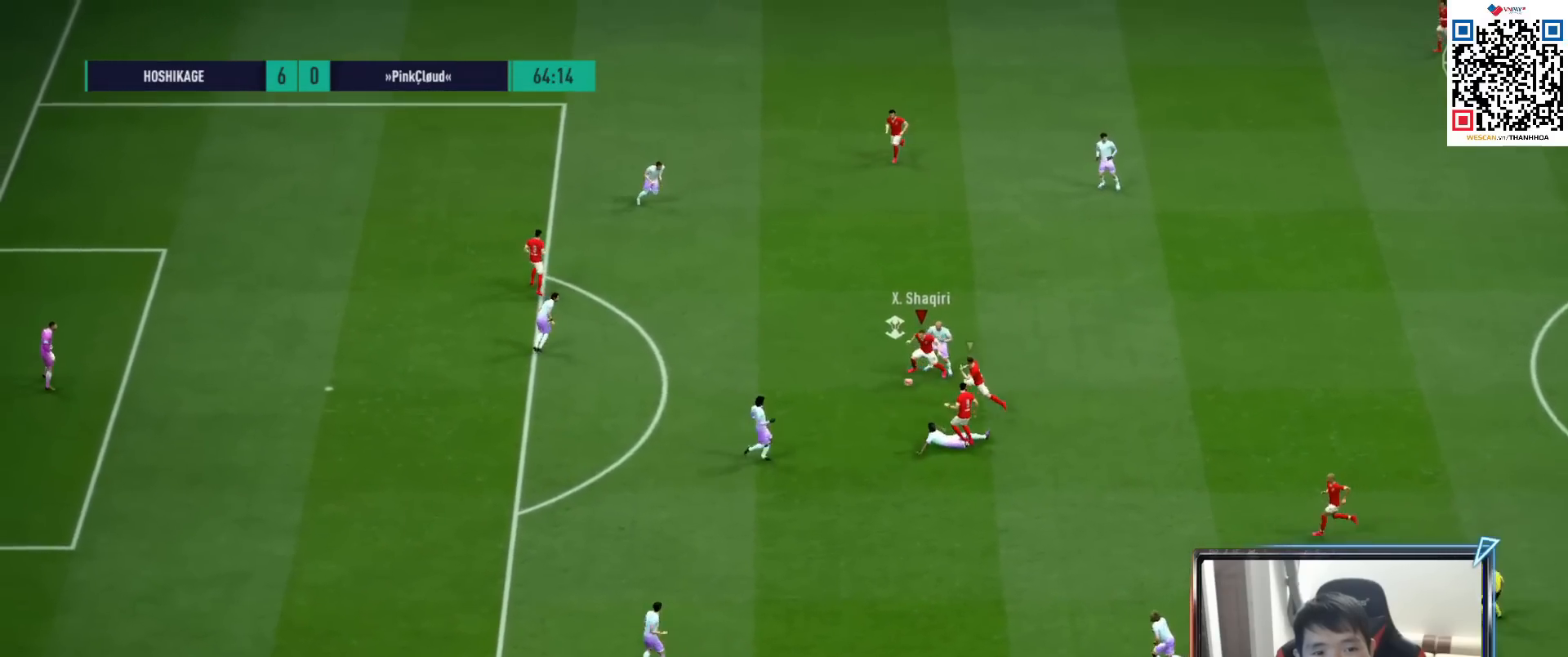
{"buttons": [], "left_stick": "left", "right_stick": "center", "events": [[67, "left_stick", "down-left"], [117, "L2", "up"], [333, "left_stick", "left"]]}
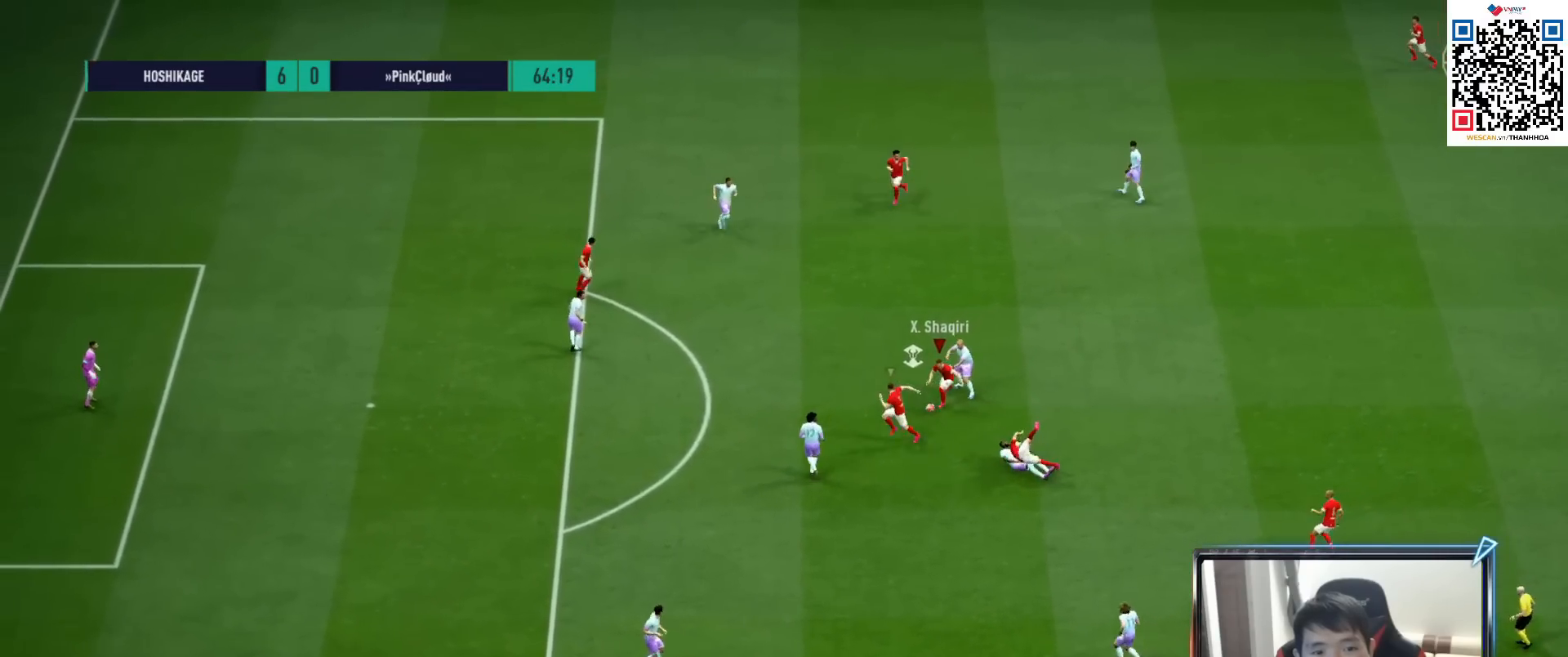
{"buttons": [], "left_stick": "down-left", "right_stick": "center", "events": [[167, "left_stick", "down-left"]]}
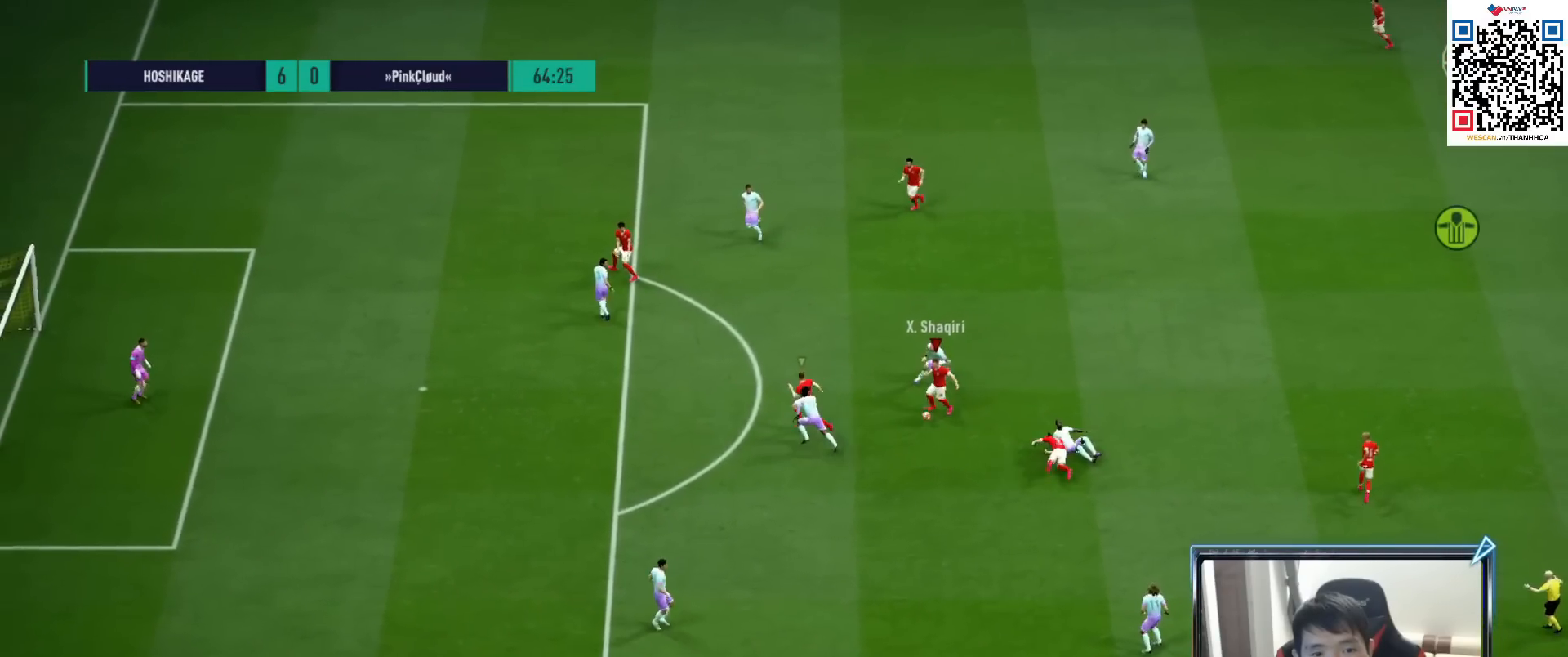
{"buttons": [], "left_stick": "down-left", "right_stick": "center", "events": []}
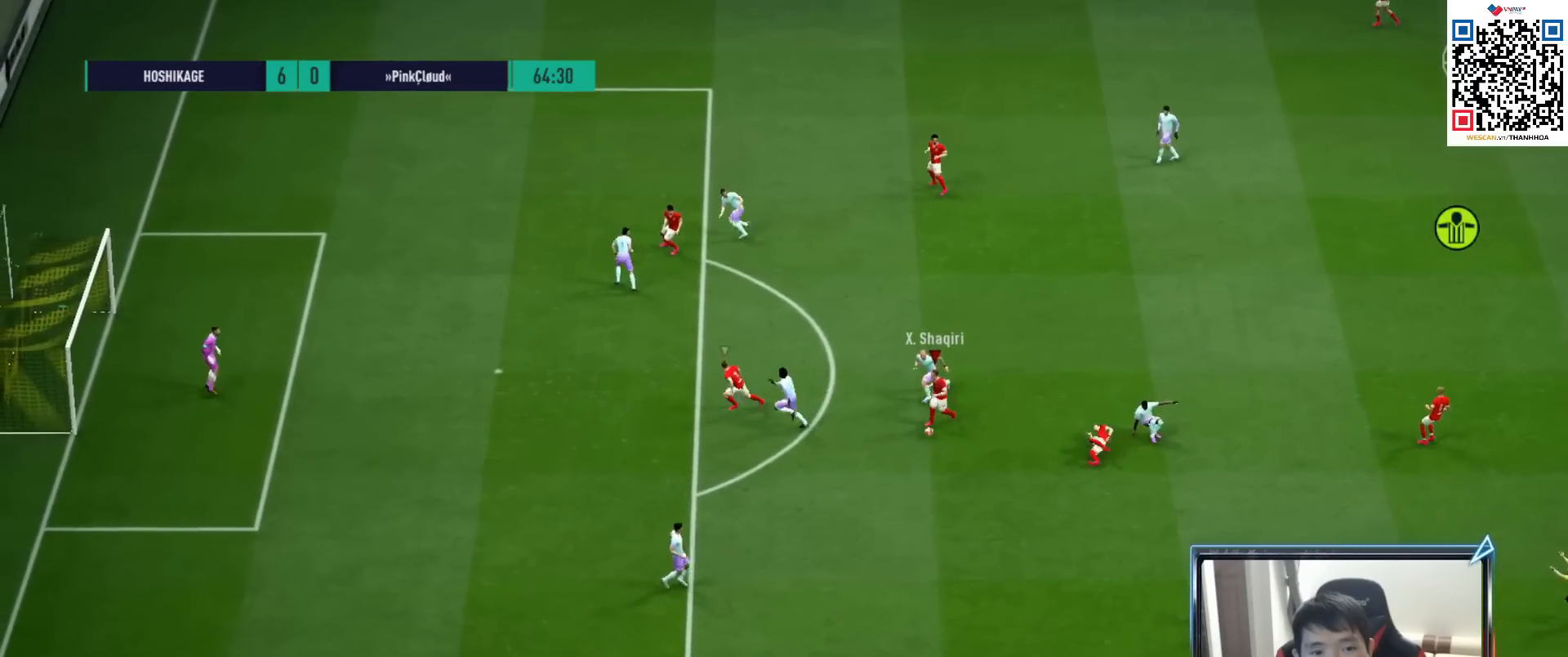
{"buttons": [], "left_stick": "up-right", "right_stick": "center", "events": [[233, "left_stick", "down-right"], [317, "left_stick", "right"], [417, "left_stick", "up-right"]]}
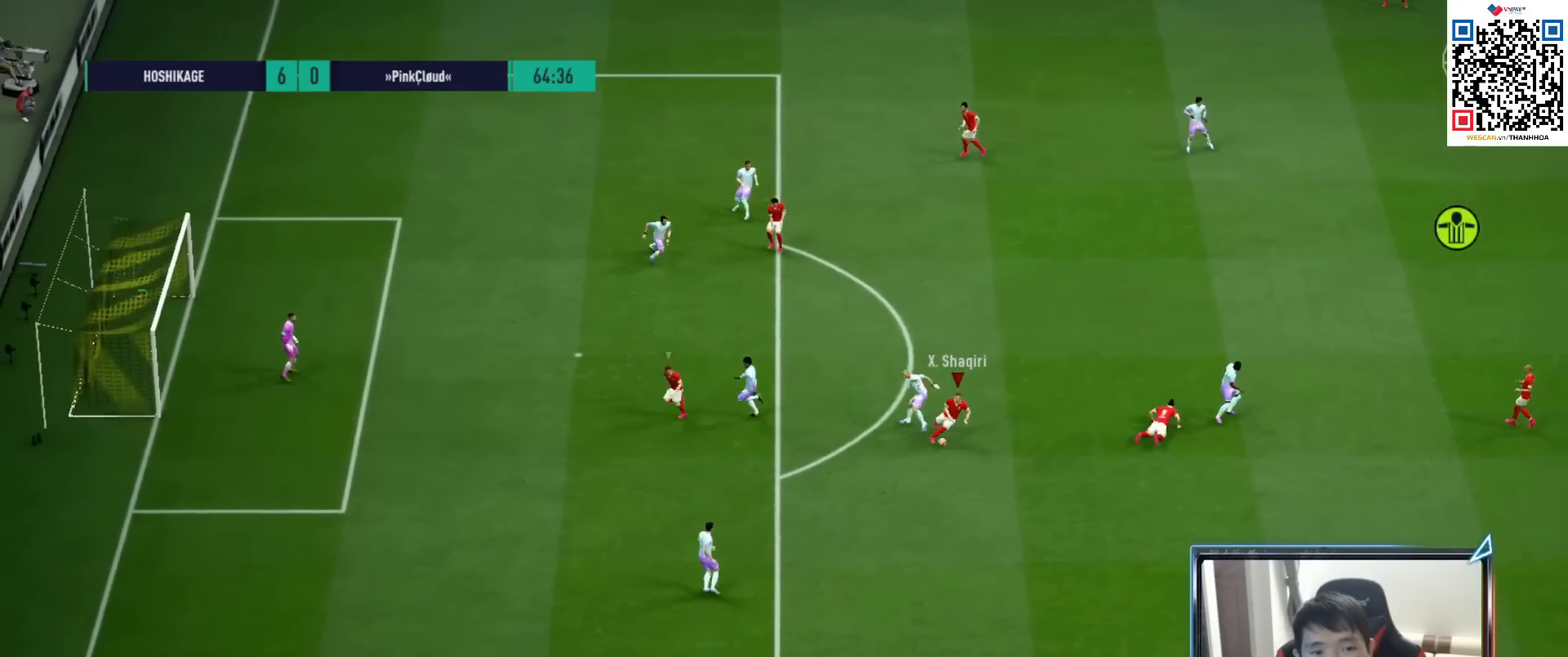
{"buttons": [], "left_stick": "up-left", "right_stick": "center", "events": [[117, "left_stick", "up"], [367, "left_stick", "up-left"]]}